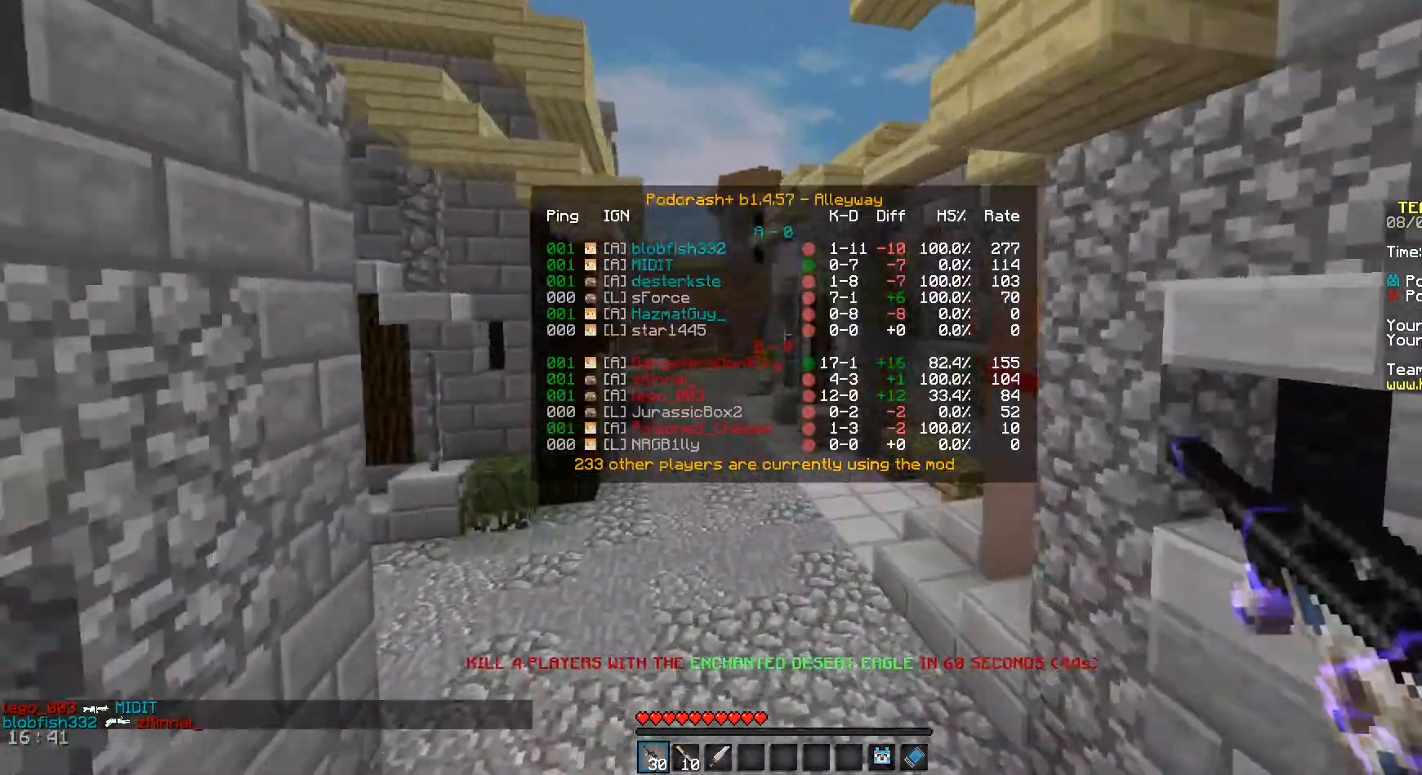
Gameplay with keyboard and mouse; each line is a JSON object with the keys and mouse buttons held at the frame after it. "events" lists presses ("down") and releases ("up") of "a", "d", "s", "space", "w", "mouse_left" and "mouse_right" between this image and that frame as [ms after this image, input, new state], when the widget could be followed in between. "mouse_left", "mouse_right" = the "left", "right" buttons of the "mouse" list. No other keys are recorded. Fast repeated clicks can show as one long hold. Mouse movement is not recorded.
{"keys": ["d", "space", "w"], "mouse": [], "events": [[333, "space", "down"], [417, "d", "down"]]}
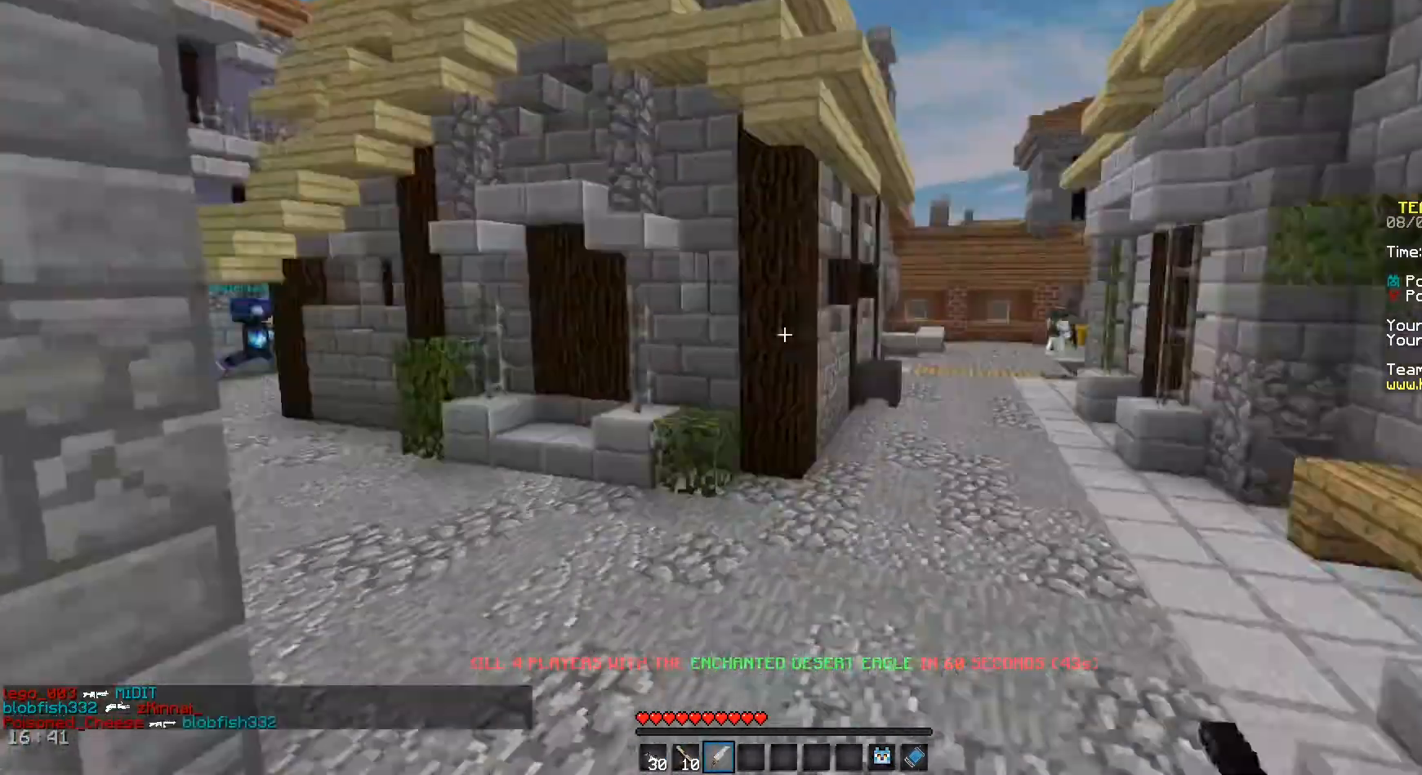
{"keys": ["a", "space", "w"], "mouse": [], "events": [[375, "d", "up"], [417, "a", "down"]]}
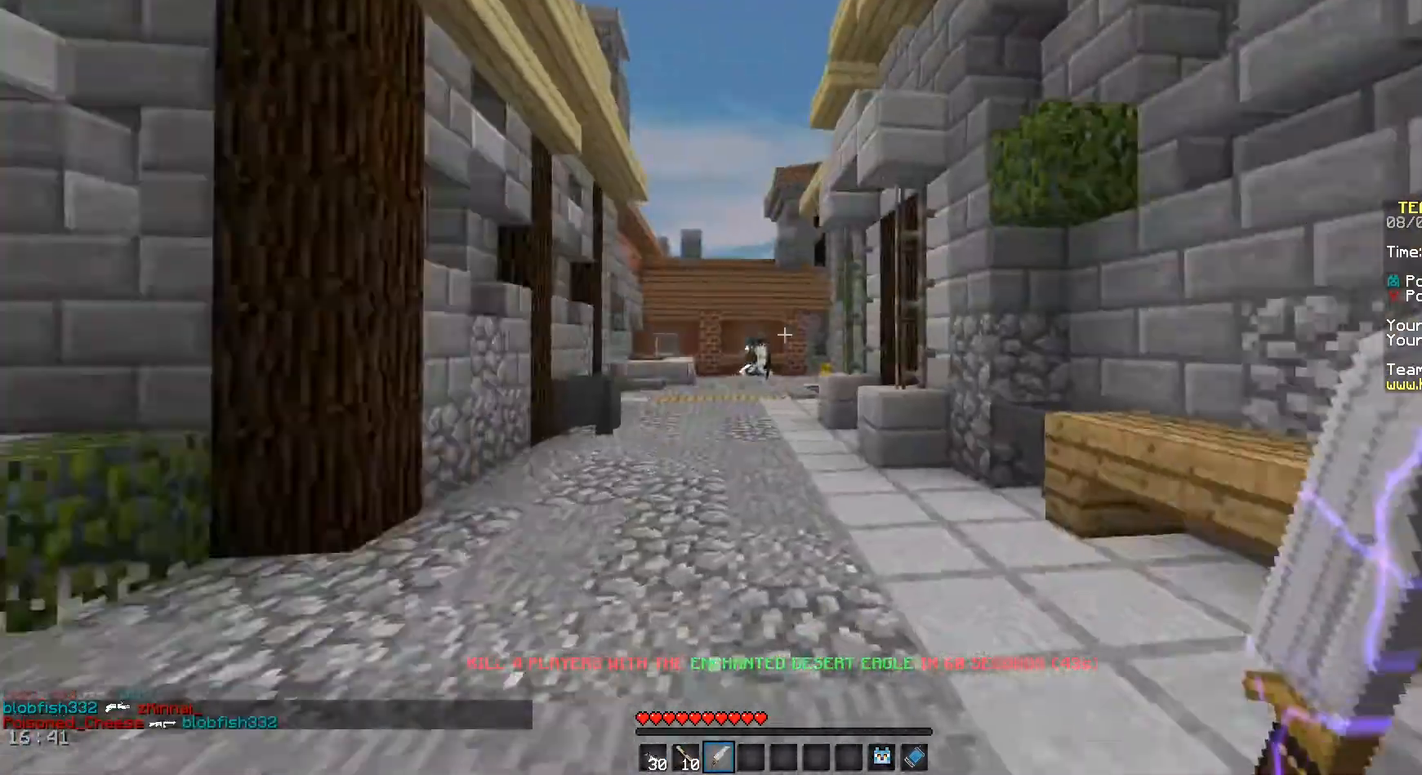
{"keys": ["a", "space", "w"], "mouse": [], "events": []}
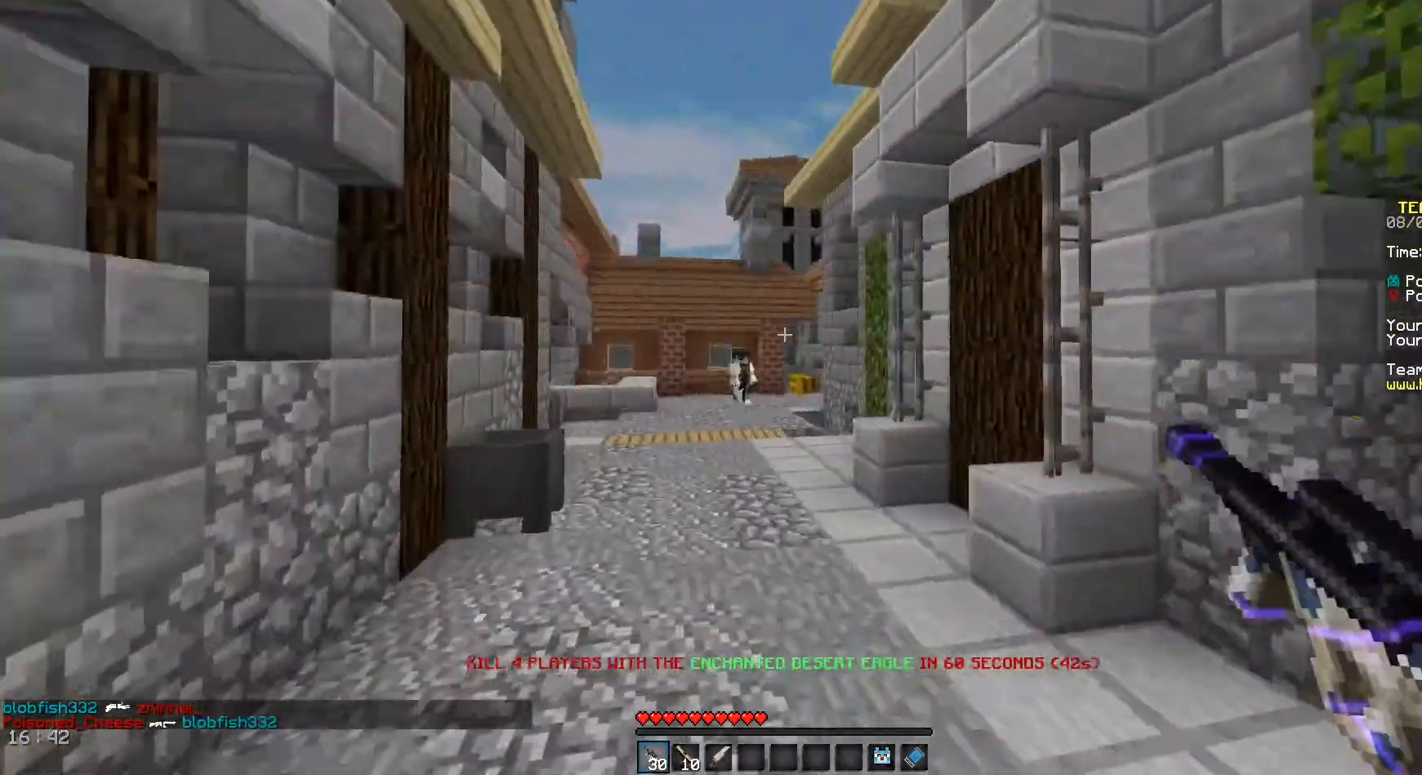
{"keys": ["space", "w"], "mouse": [], "events": [[333, "a", "up"]]}
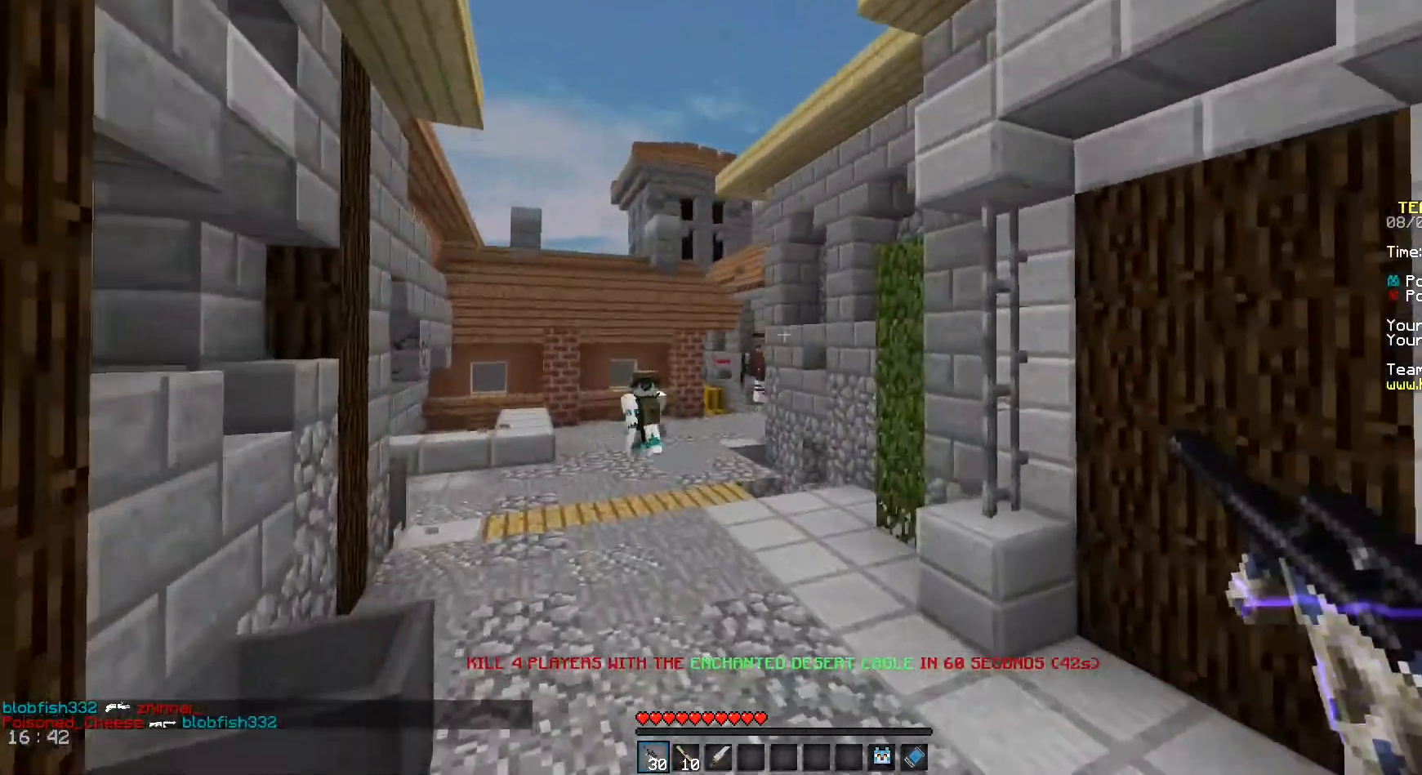
{"keys": ["d", "w"], "mouse": ["left"], "events": [[250, "space", "up"], [292, "a", "down"], [292, "mouse_left", "down"], [417, "a", "up"], [417, "d", "down"]]}
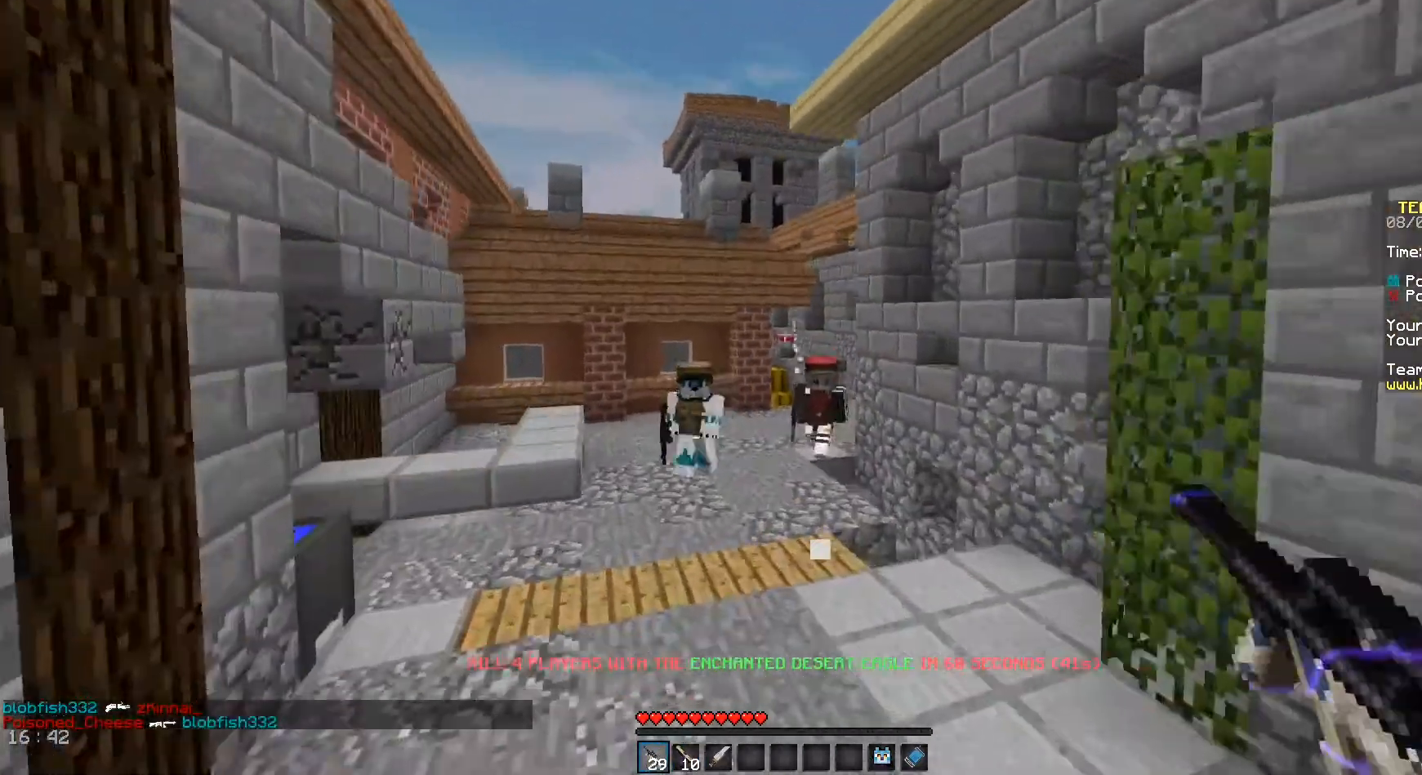
{"keys": ["d", "w"], "mouse": ["left"], "events": [[167, "w", "up"], [500, "w", "down"]]}
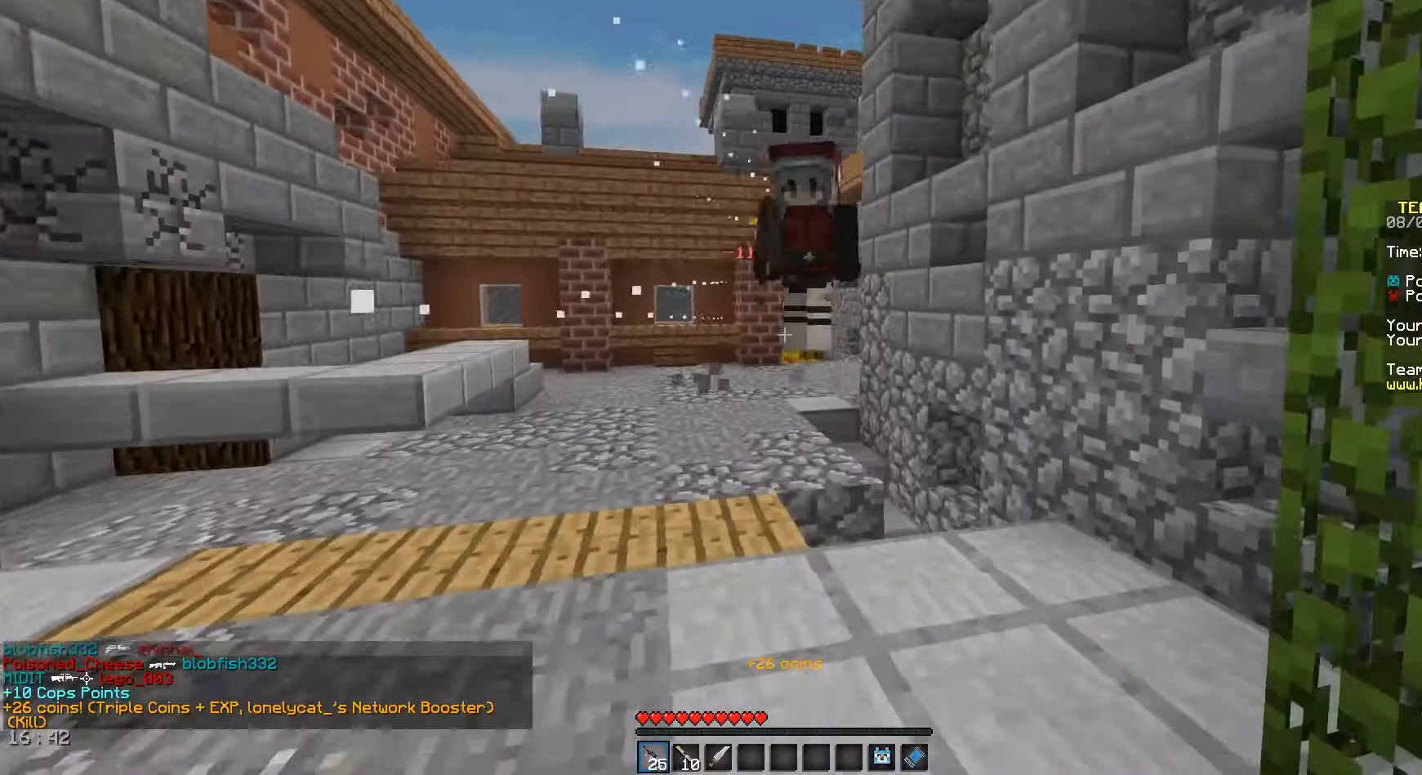
{"keys": ["a"], "mouse": ["left"], "events": [[208, "a", "down"], [292, "d", "up"], [333, "w", "up"]]}
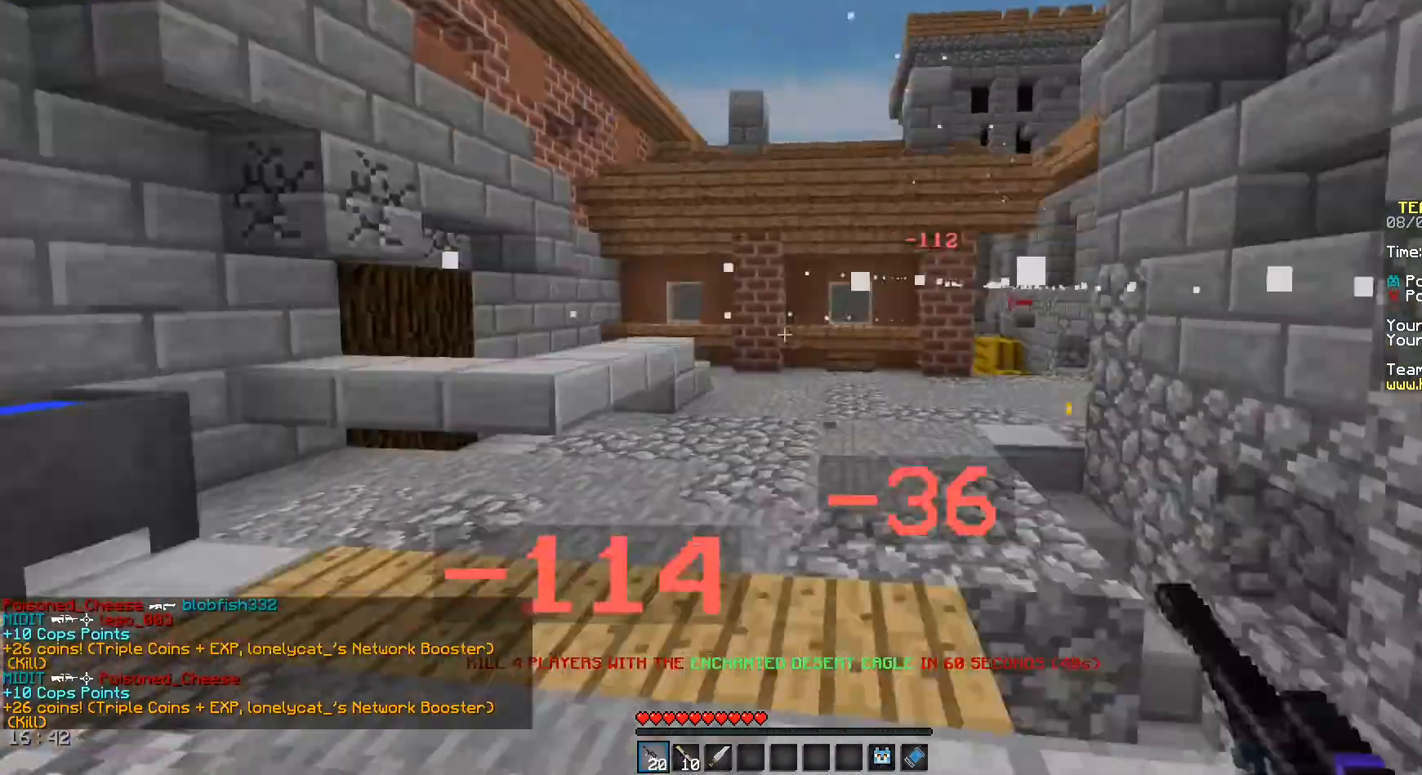
{"keys": ["a", "space", "w"], "mouse": [], "events": [[42, "w", "down"], [83, "mouse_left", "up"], [333, "space", "down"]]}
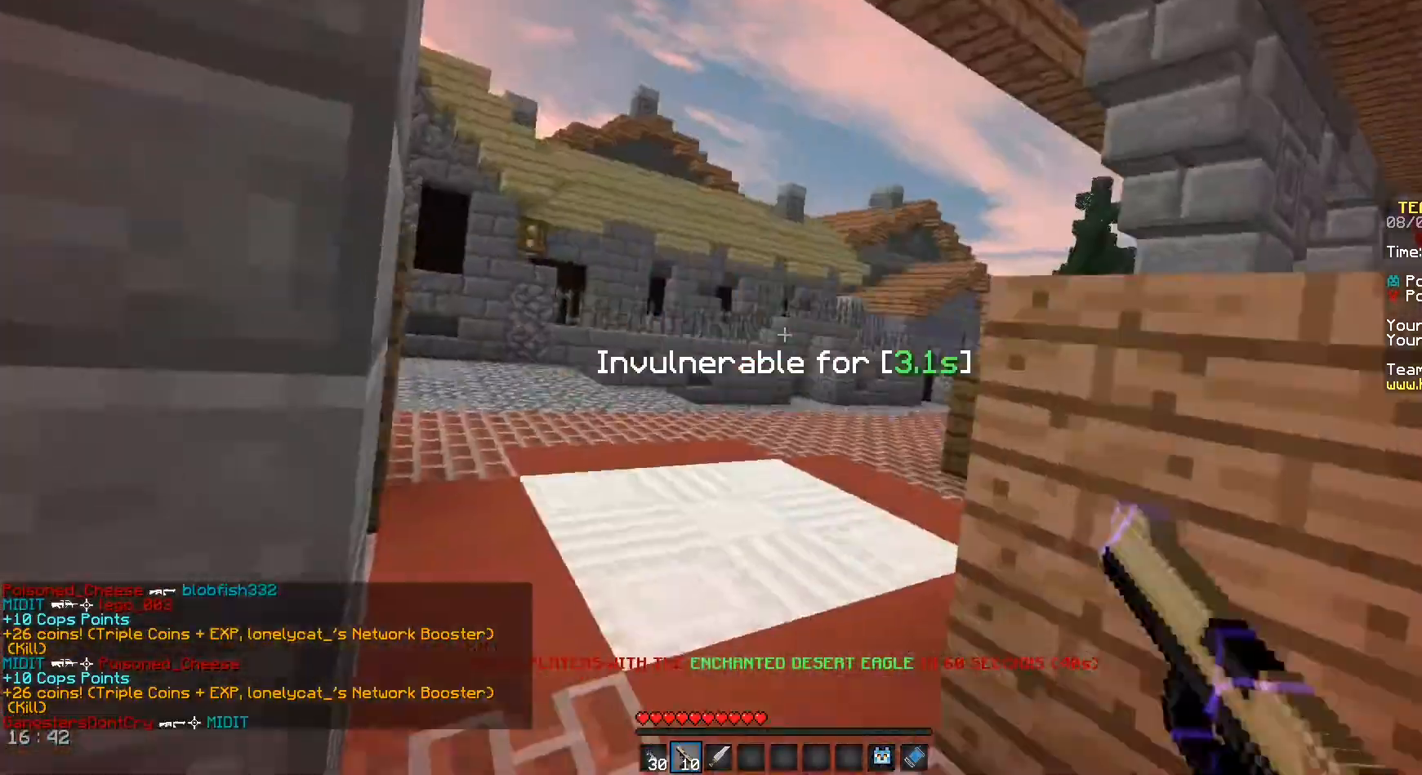
{"keys": ["d", "w"], "mouse": [], "events": [[167, "space", "up"], [292, "a", "up"], [458, "d", "down"]]}
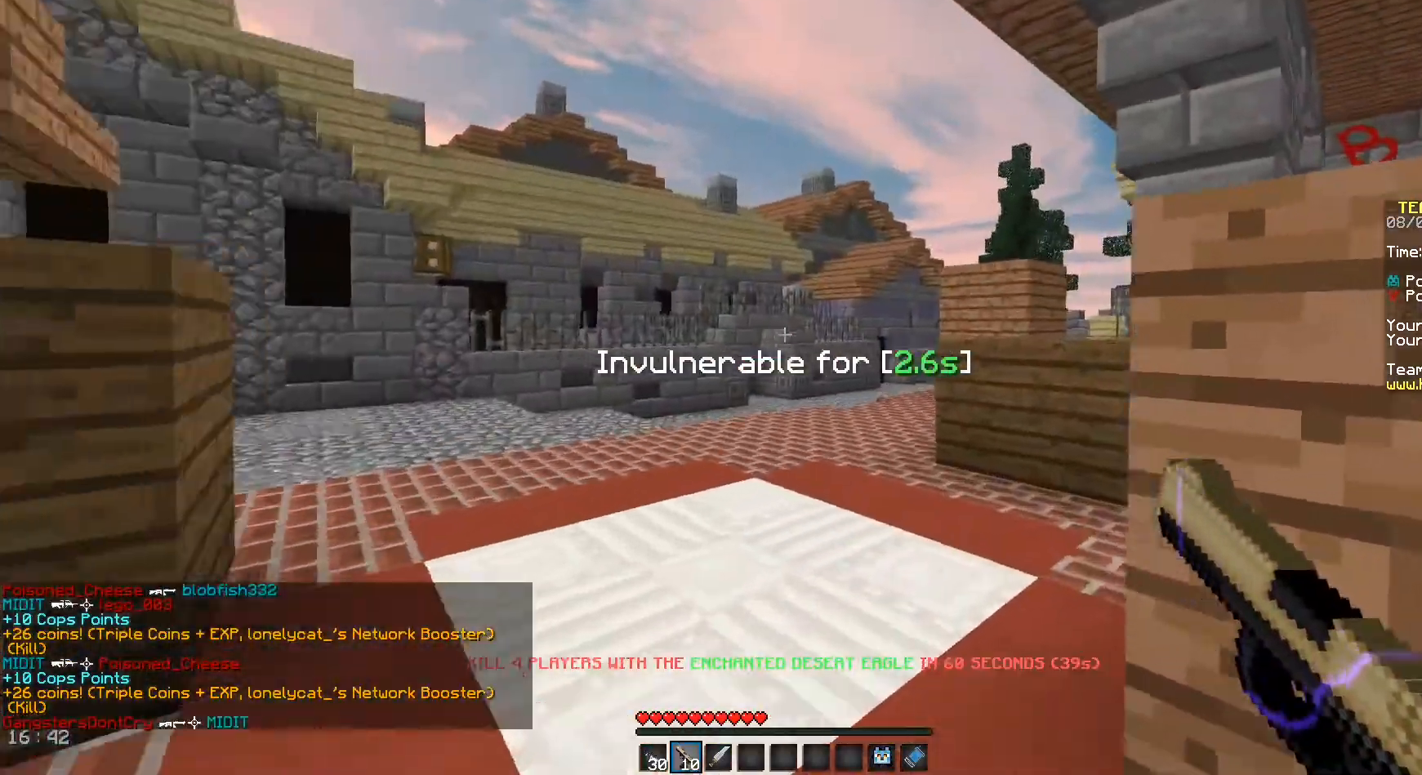
{"keys": ["w"], "mouse": ["right"], "events": [[125, "d", "up"], [375, "mouse_right", "down"]]}
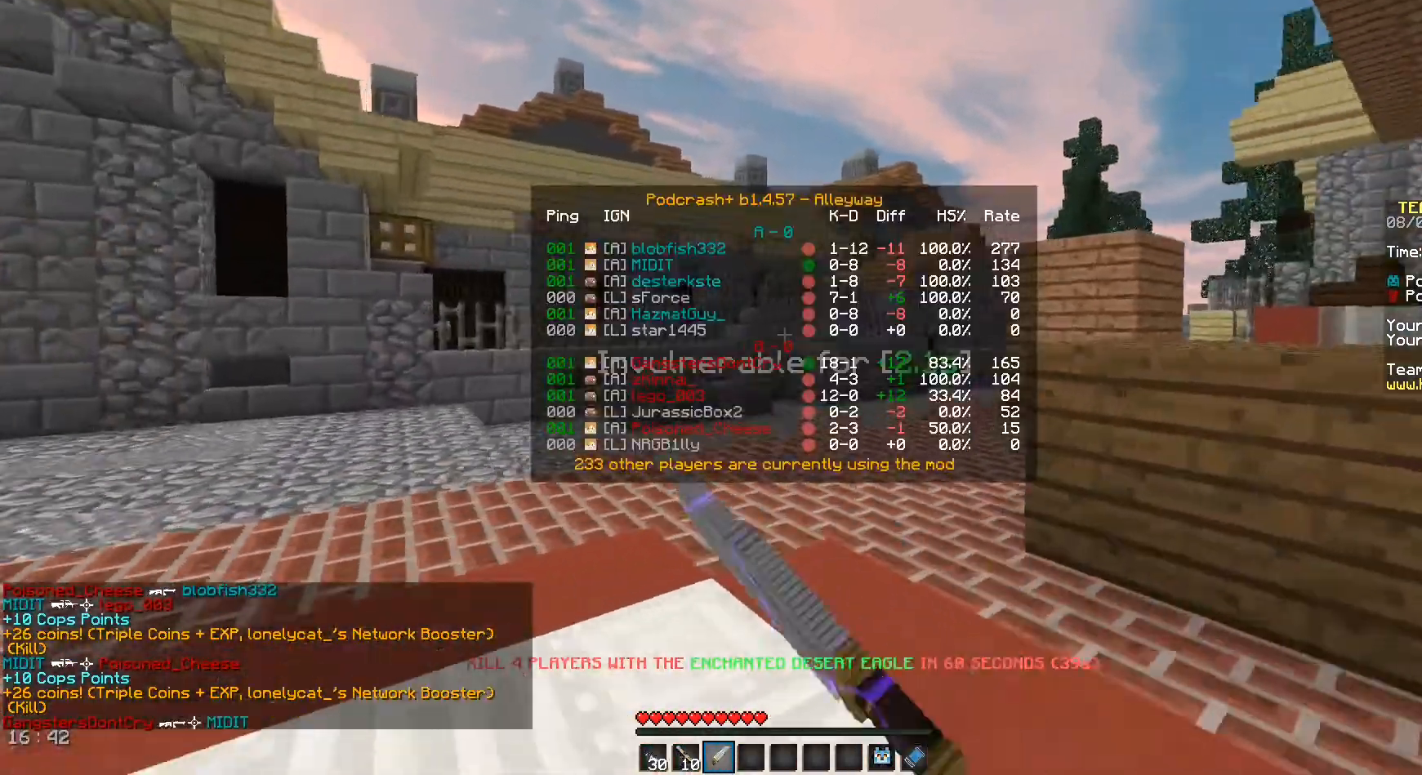
{"keys": ["w"], "mouse": [], "events": [[42, "mouse_right", "up"], [125, "mouse_right", "down"], [250, "mouse_right", "up"]]}
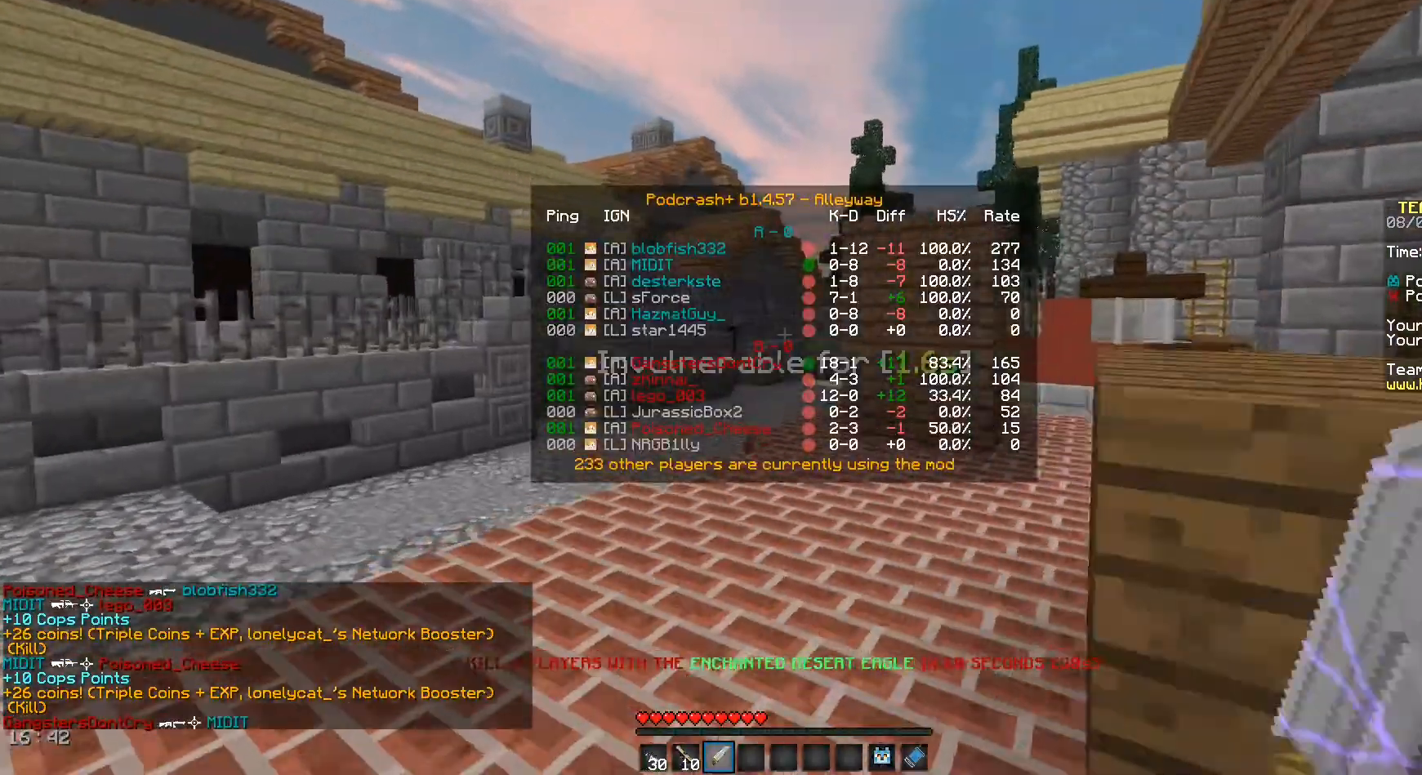
{"keys": ["d", "space", "w"], "mouse": [], "events": [[417, "space", "down"], [500, "d", "down"]]}
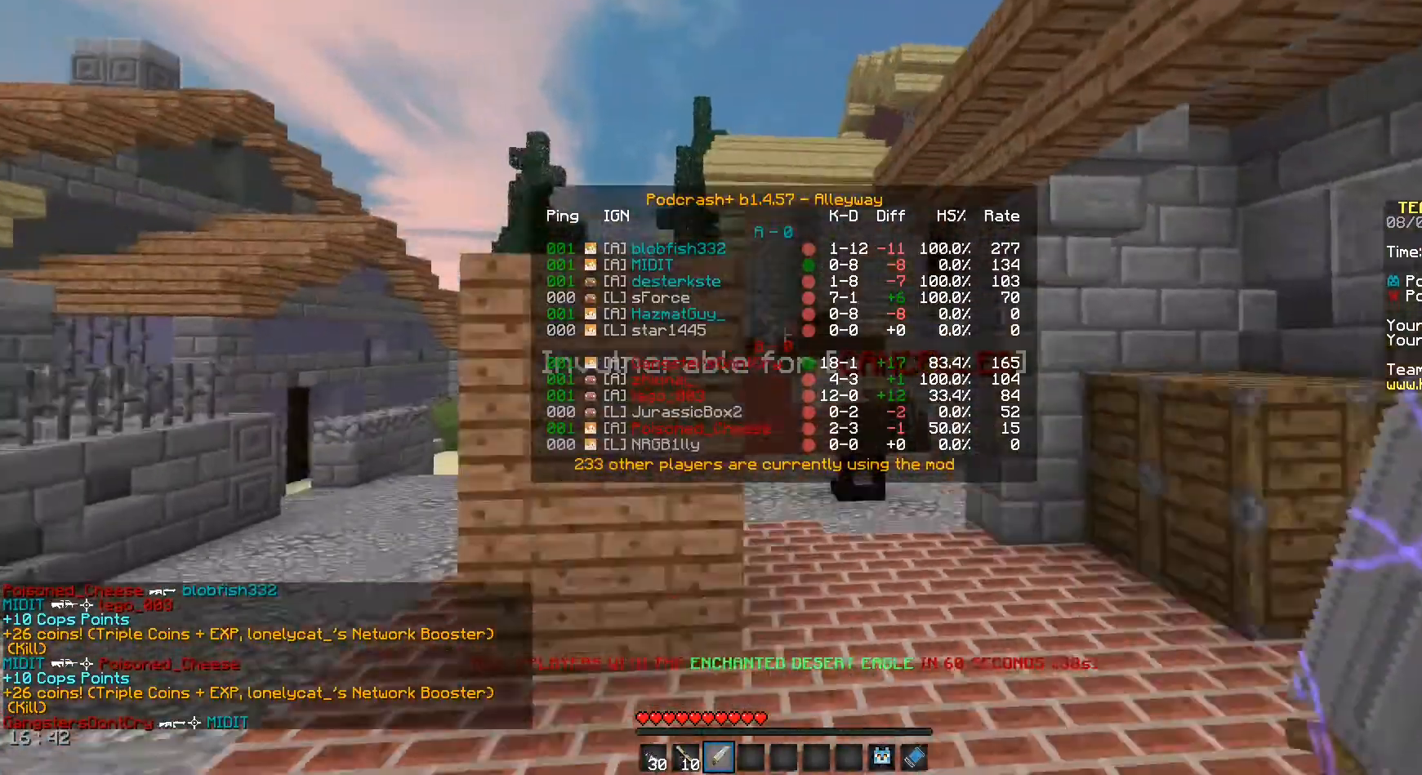
{"keys": ["space", "w"], "mouse": [], "events": [[417, "d", "up"]]}
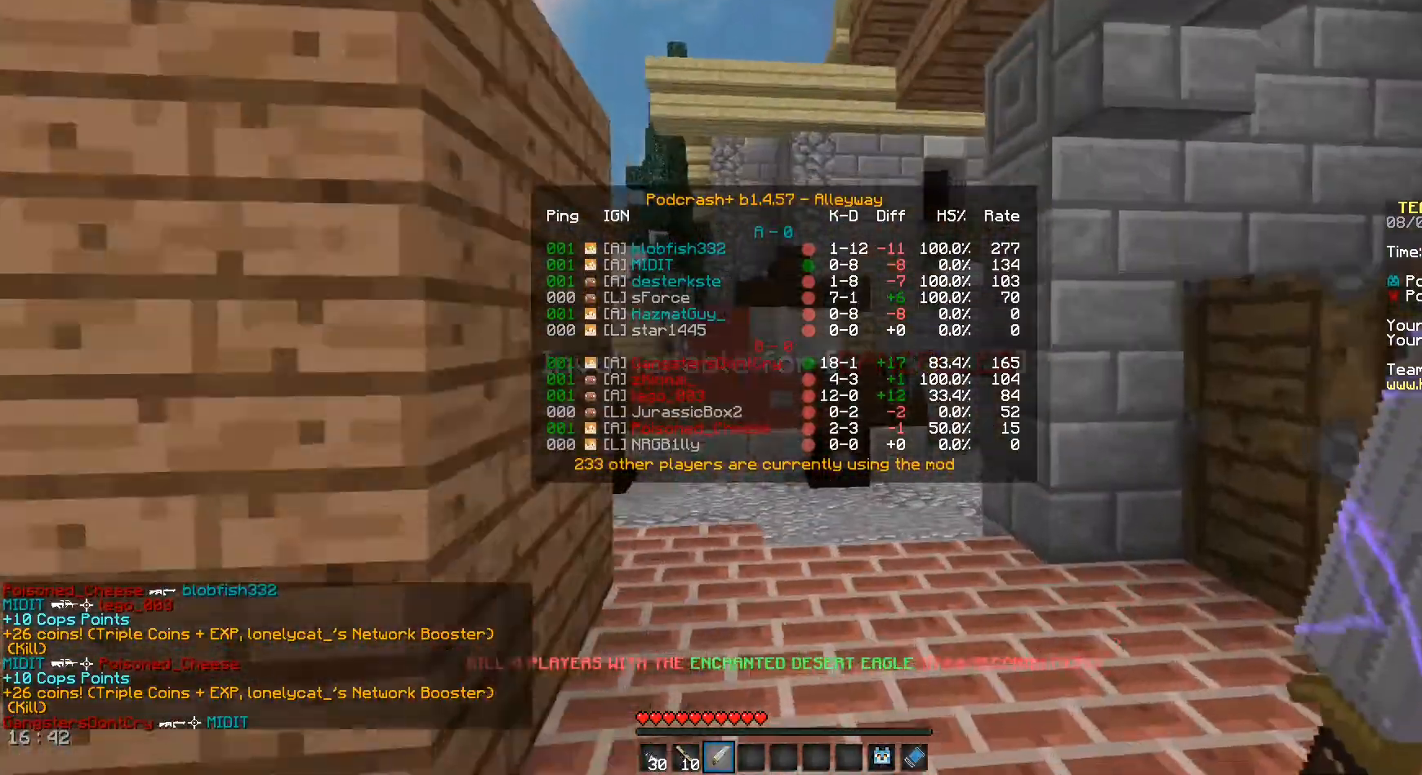
{"keys": ["space", "w"], "mouse": [], "events": []}
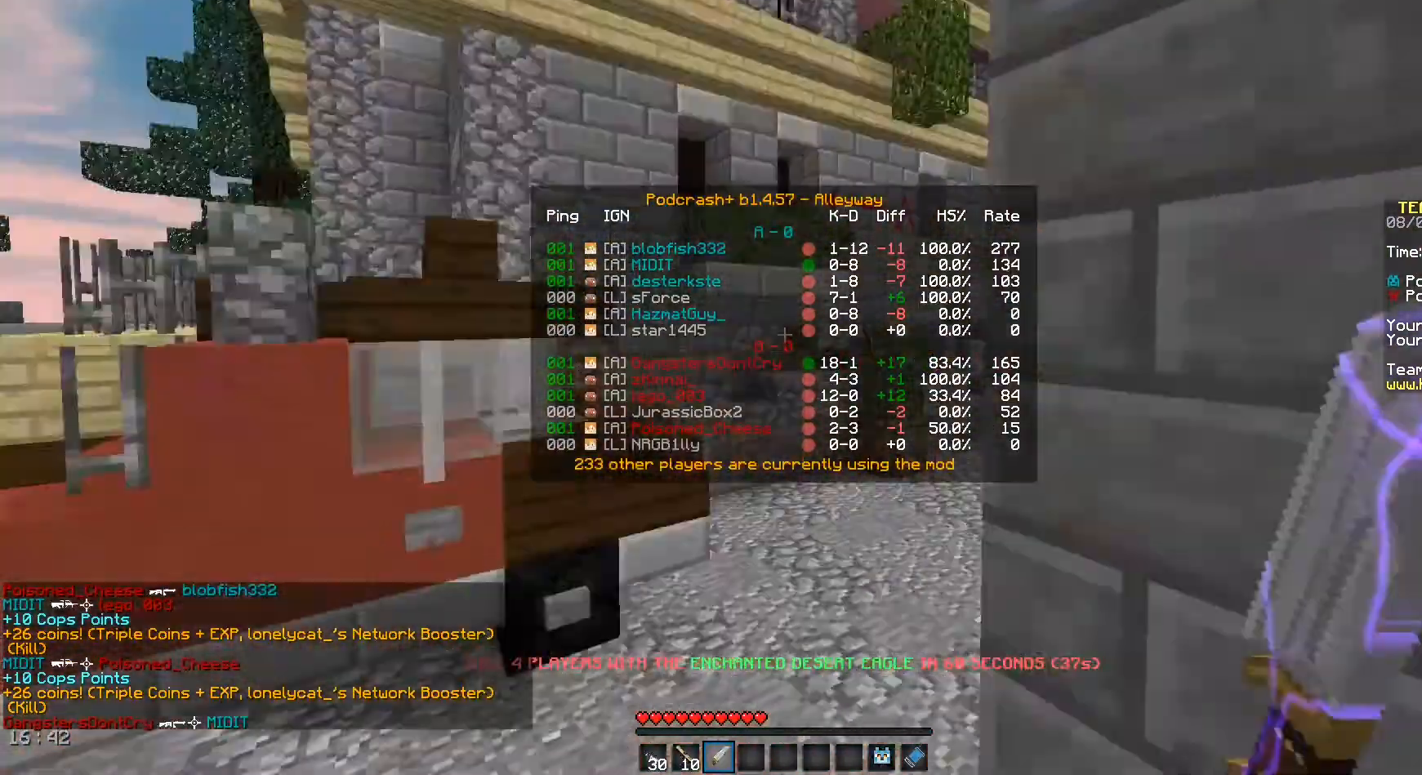
{"keys": ["space", "w"], "mouse": [], "events": []}
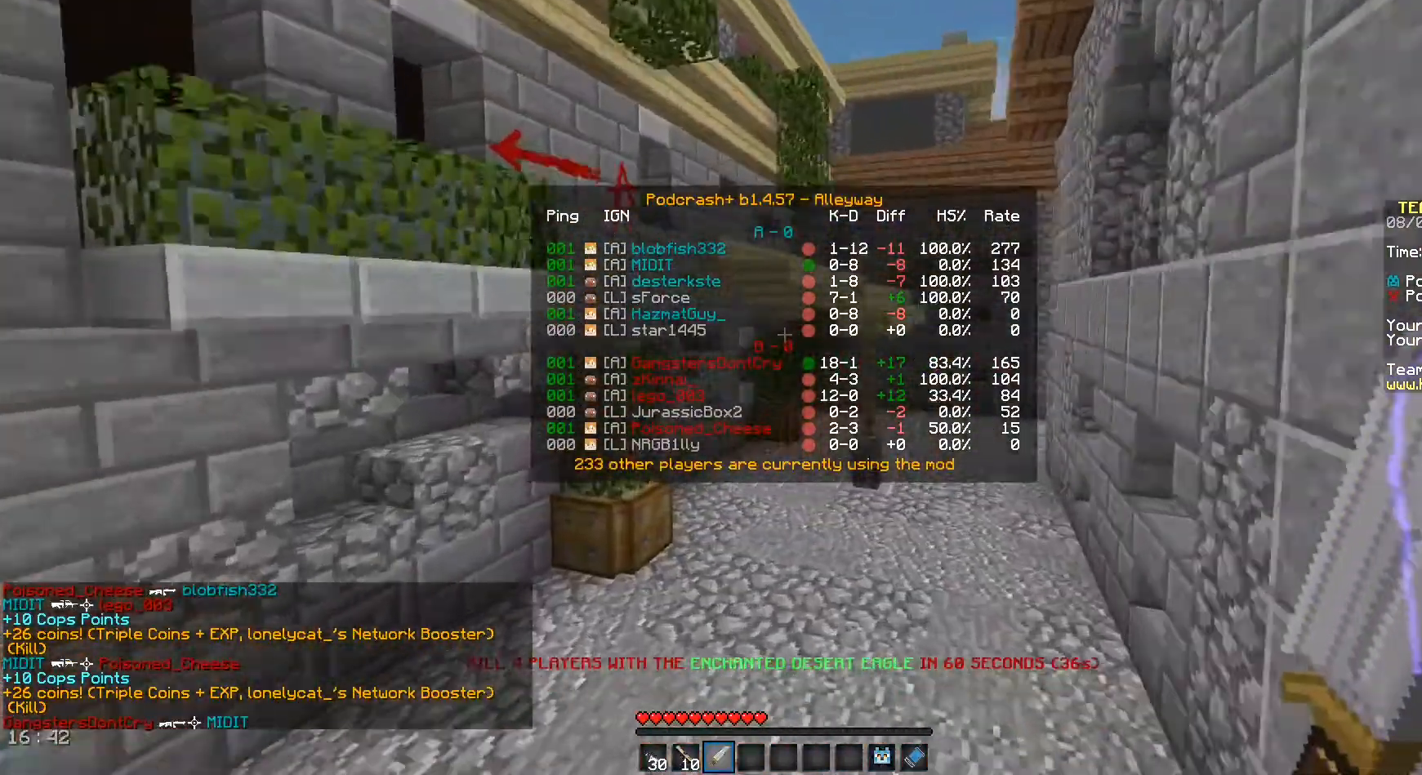
{"keys": ["space", "w"], "mouse": [], "events": []}
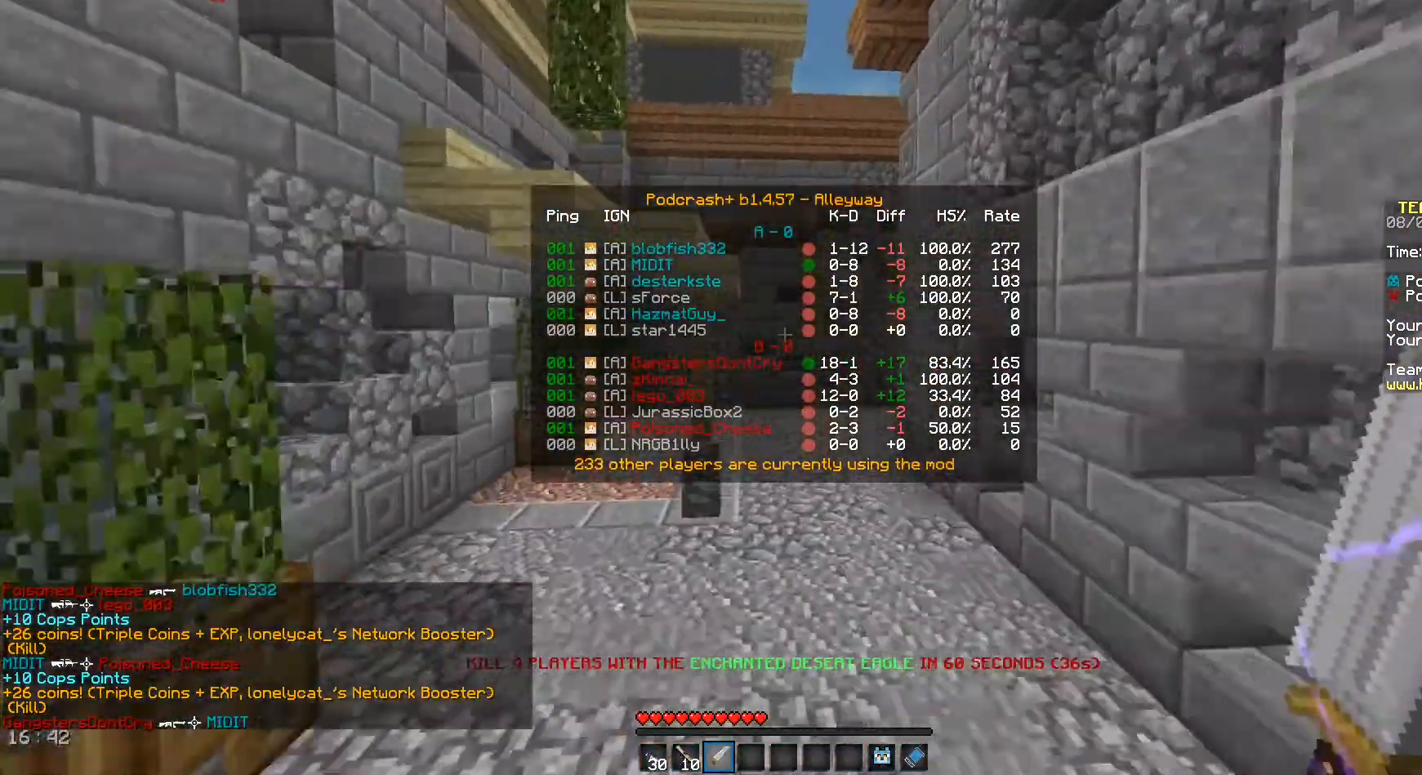
{"keys": ["space", "w"], "mouse": [], "events": []}
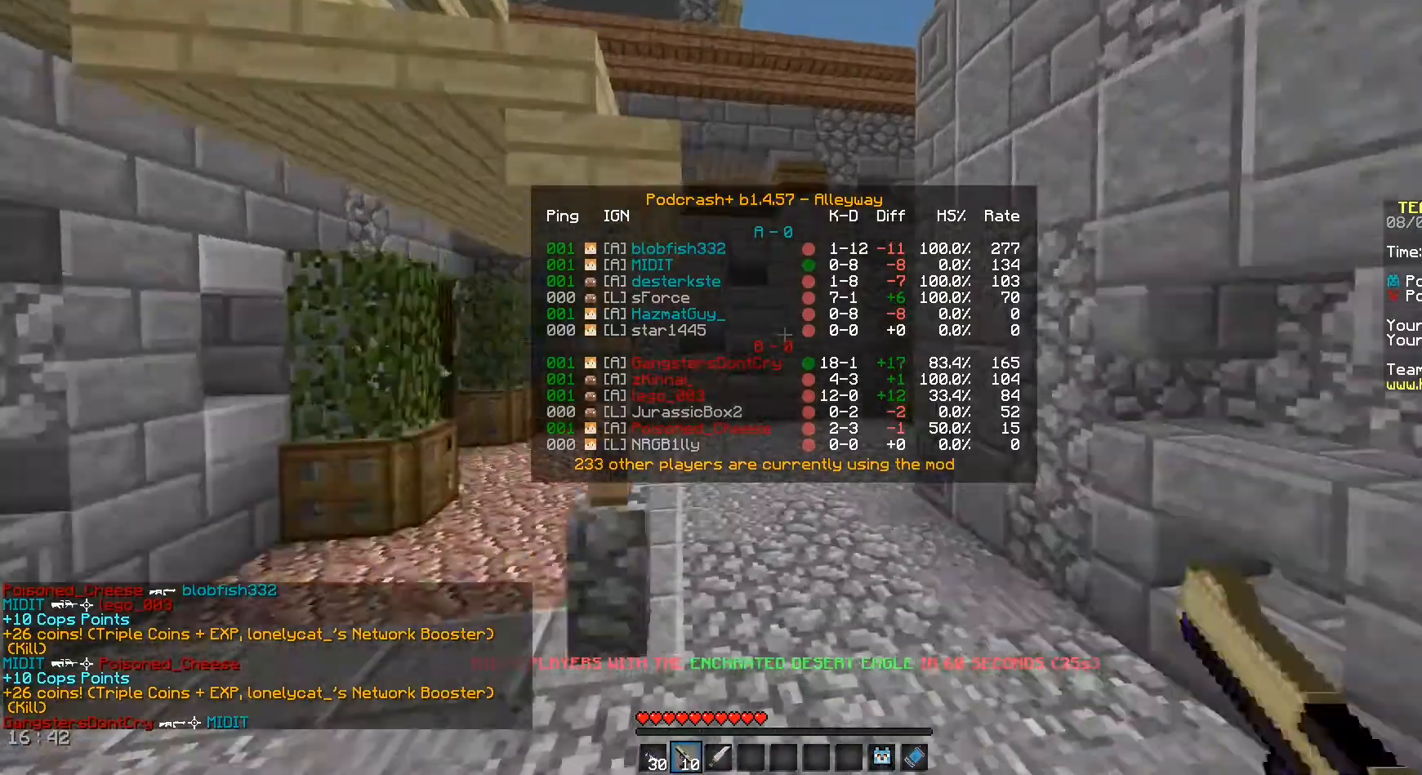
{"keys": ["space", "w"], "mouse": [], "events": []}
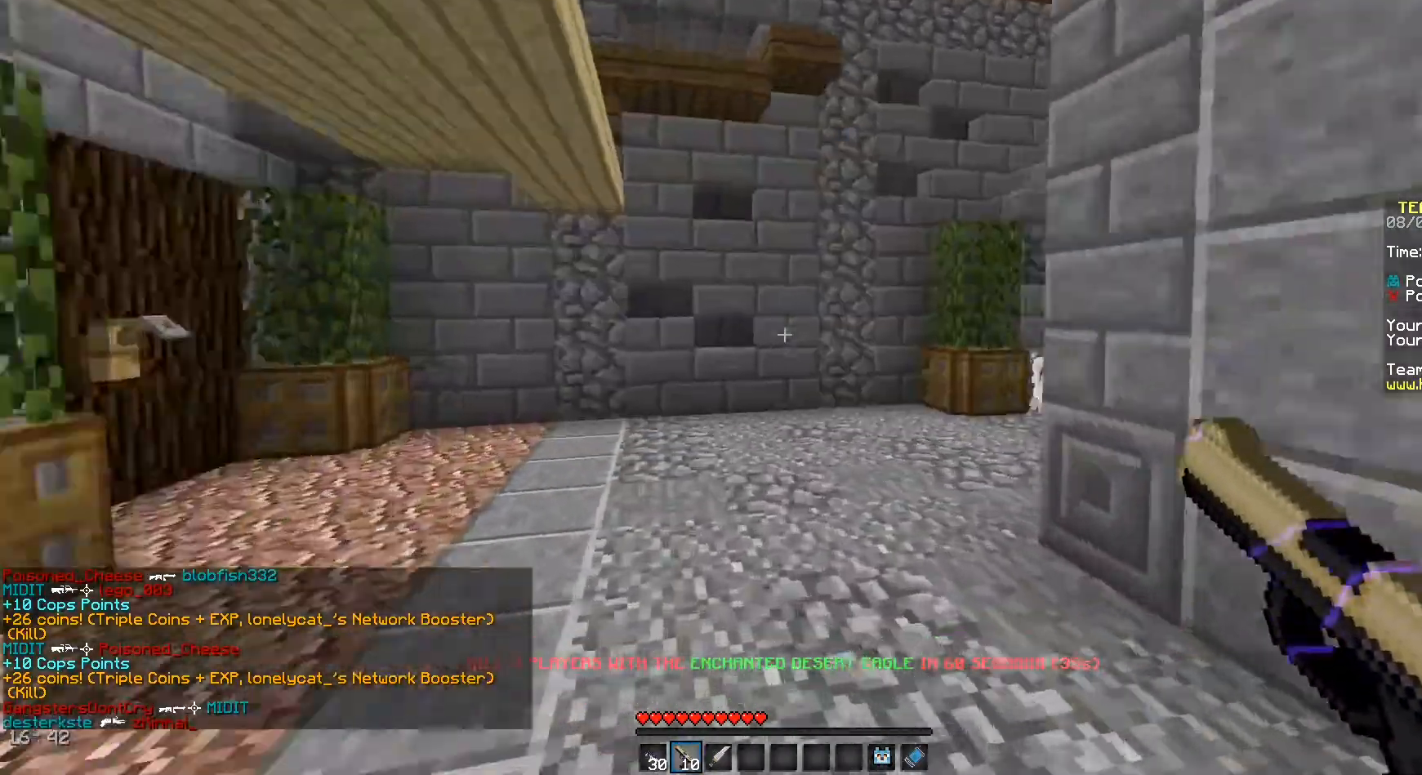
{"keys": ["space", "w"], "mouse": [], "events": []}
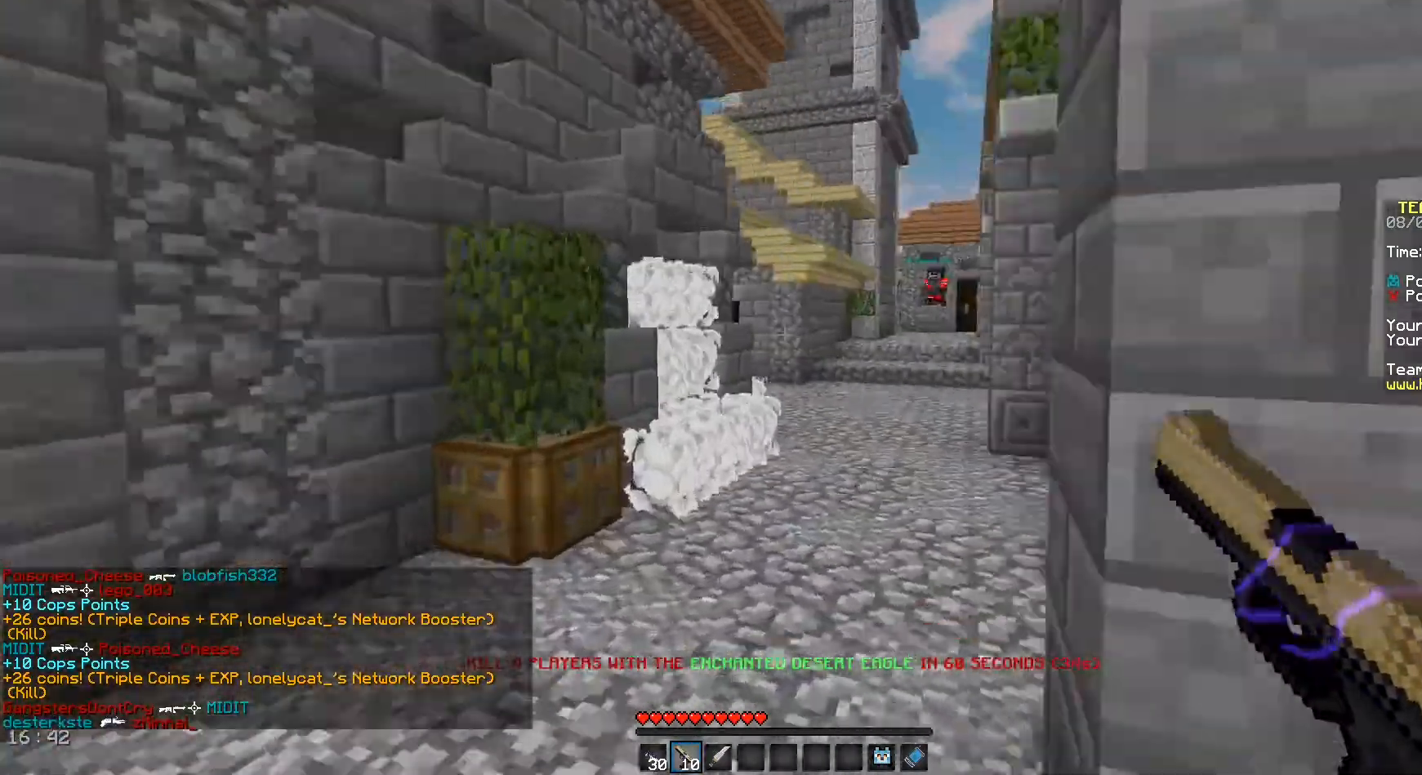
{"keys": ["d", "space", "w"], "mouse": [], "events": [[208, "d", "down"]]}
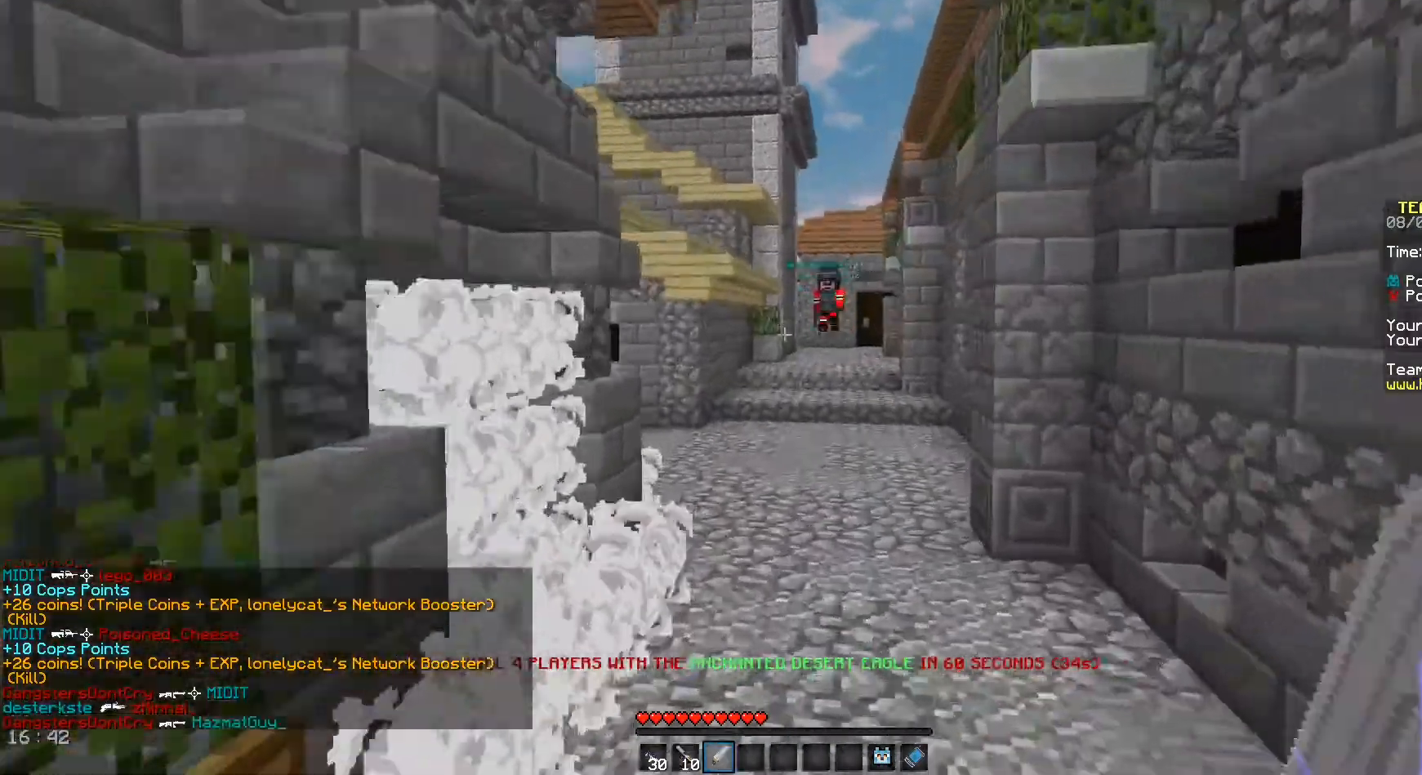
{"keys": ["d", "space", "w"], "mouse": [], "events": []}
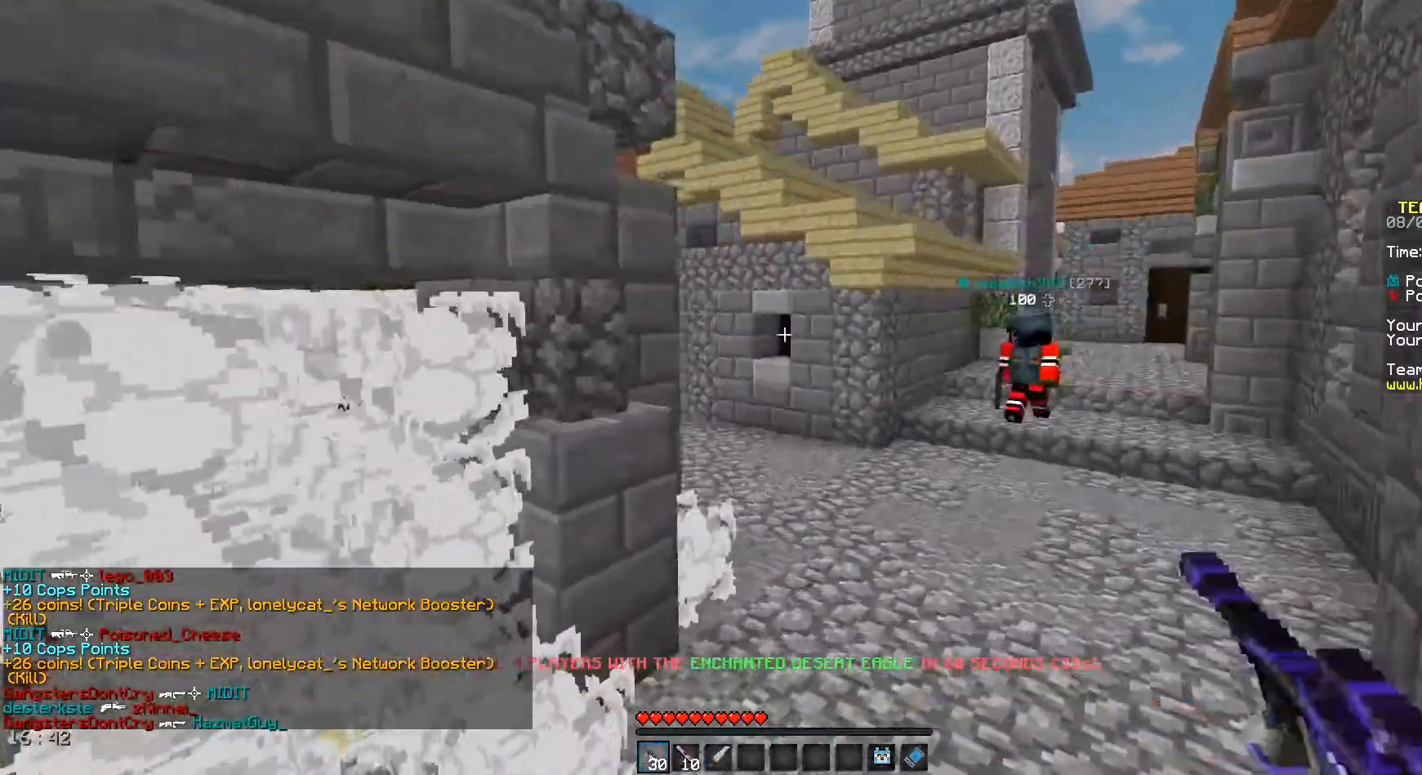
{"keys": ["d", "space", "w"], "mouse": [], "events": []}